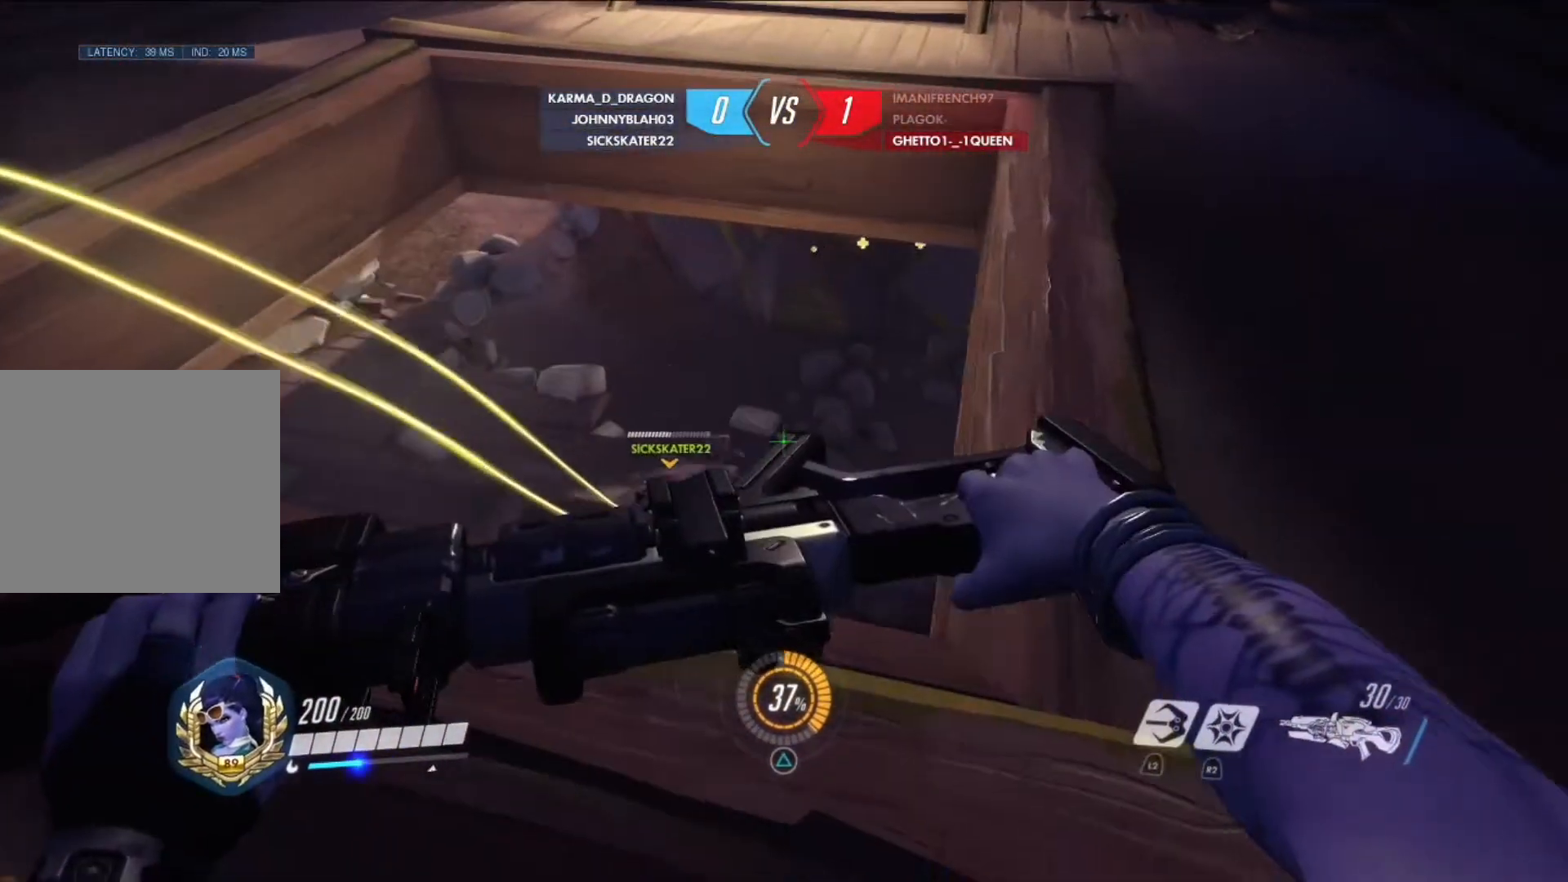
Gameplay with a controller (PlayStation layout); each line is a JSON object with the inputs held at the frame after it. "events" lists button and stick changes between this image and that frame as [ms after this image, input, new state], when the widget could be followed in between.
{"buttons": [], "left_stick": "right", "right_stick": "center", "events": [[83, "left_stick", "center"], [167, "left_stick", "right"], [292, "left_stick", "center"], [333, "right_stick", "left"], [375, "left_stick", "right"], [500, "right_stick", "center"]]}
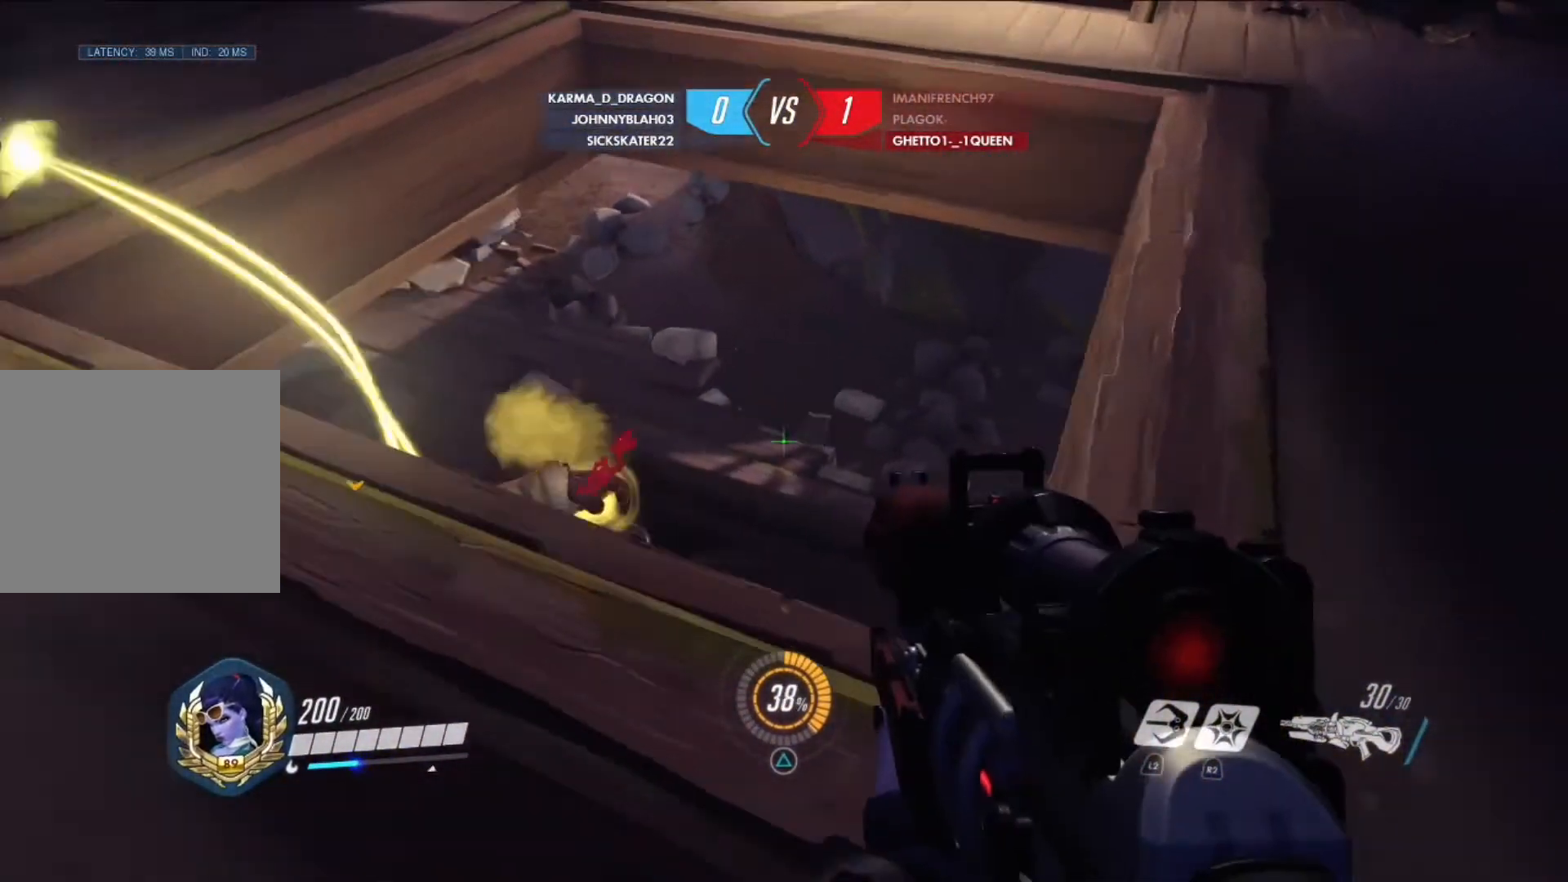
{"buttons": [], "left_stick": "right", "right_stick": "left", "events": [[125, "right_stick", "left"], [417, "right_stick", "center"], [501, "right_stick", "left"]]}
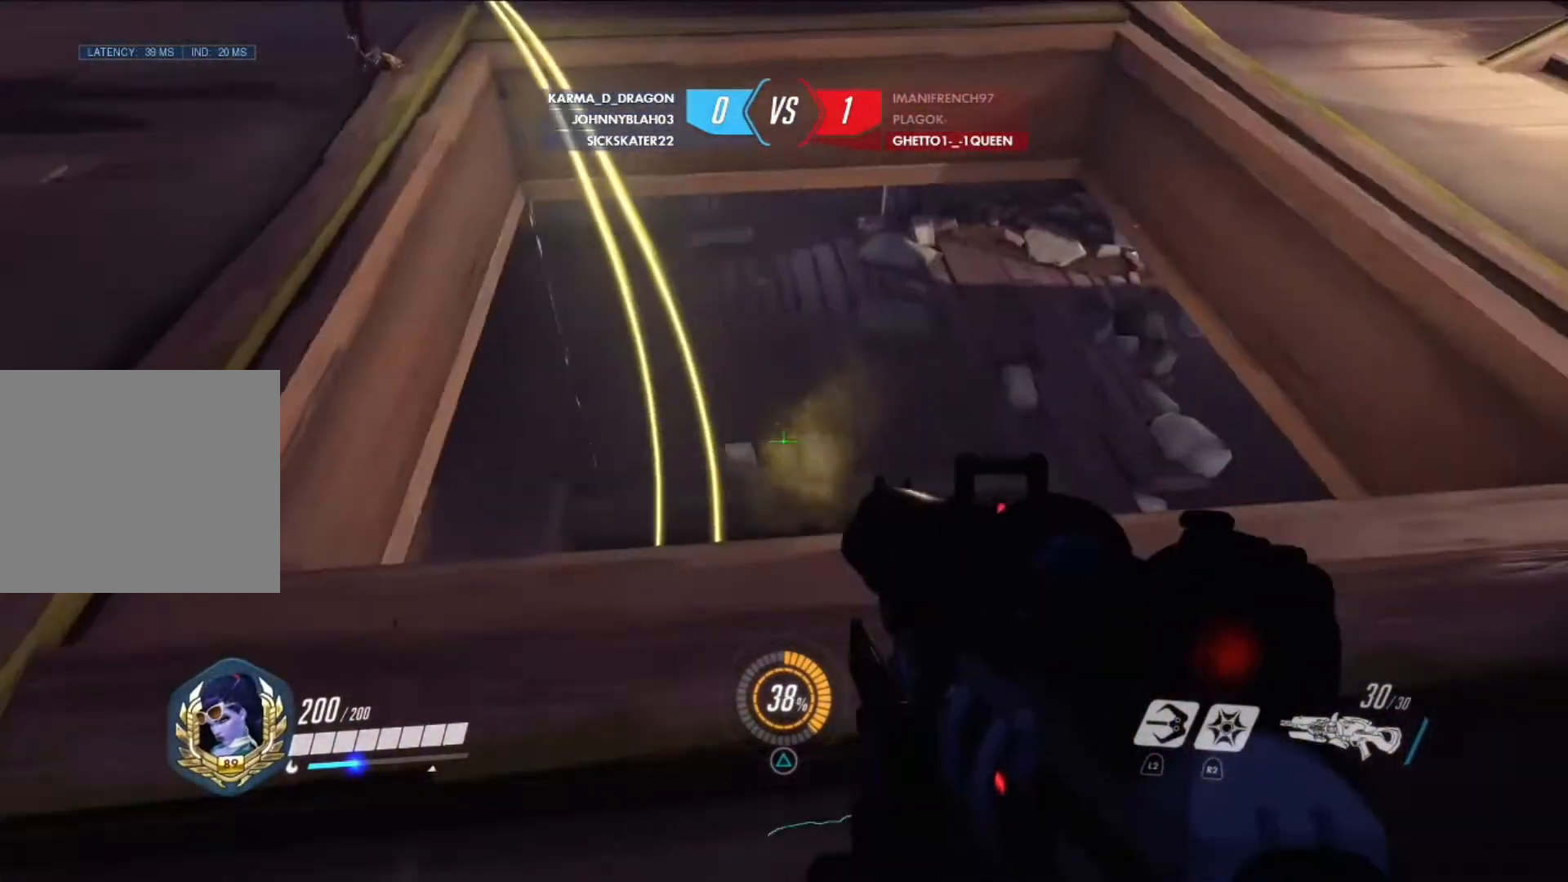
{"buttons": [], "left_stick": "right", "right_stick": "left", "events": [[250, "right_stick", "center"], [333, "right_stick", "left"]]}
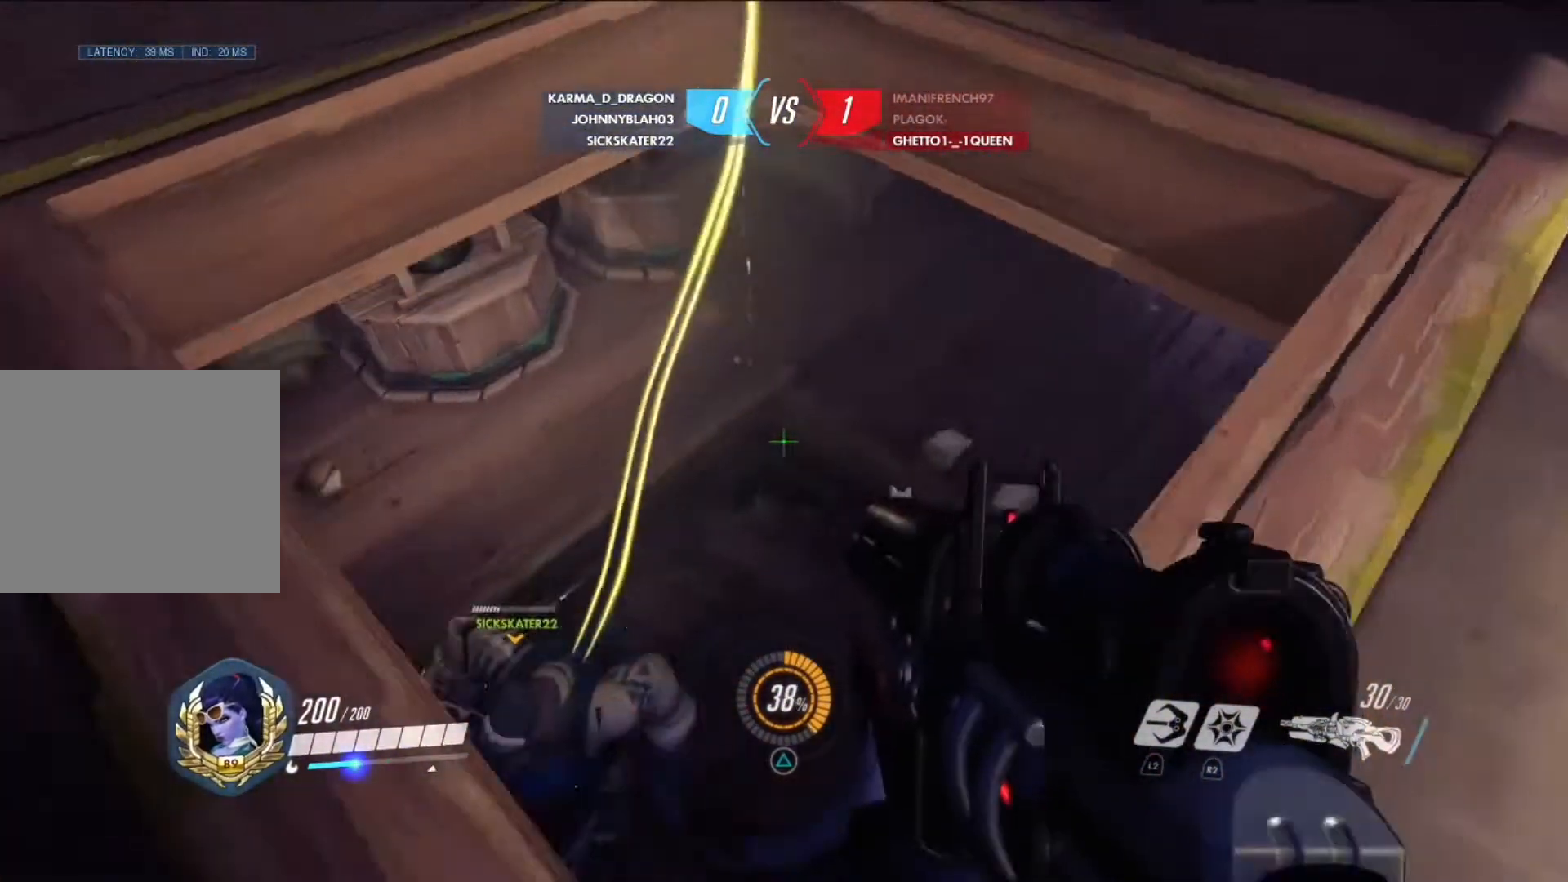
{"buttons": [], "left_stick": "right", "right_stick": "center", "events": [[209, "right_stick", "center"], [292, "right_stick", "left"], [501, "right_stick", "center"]]}
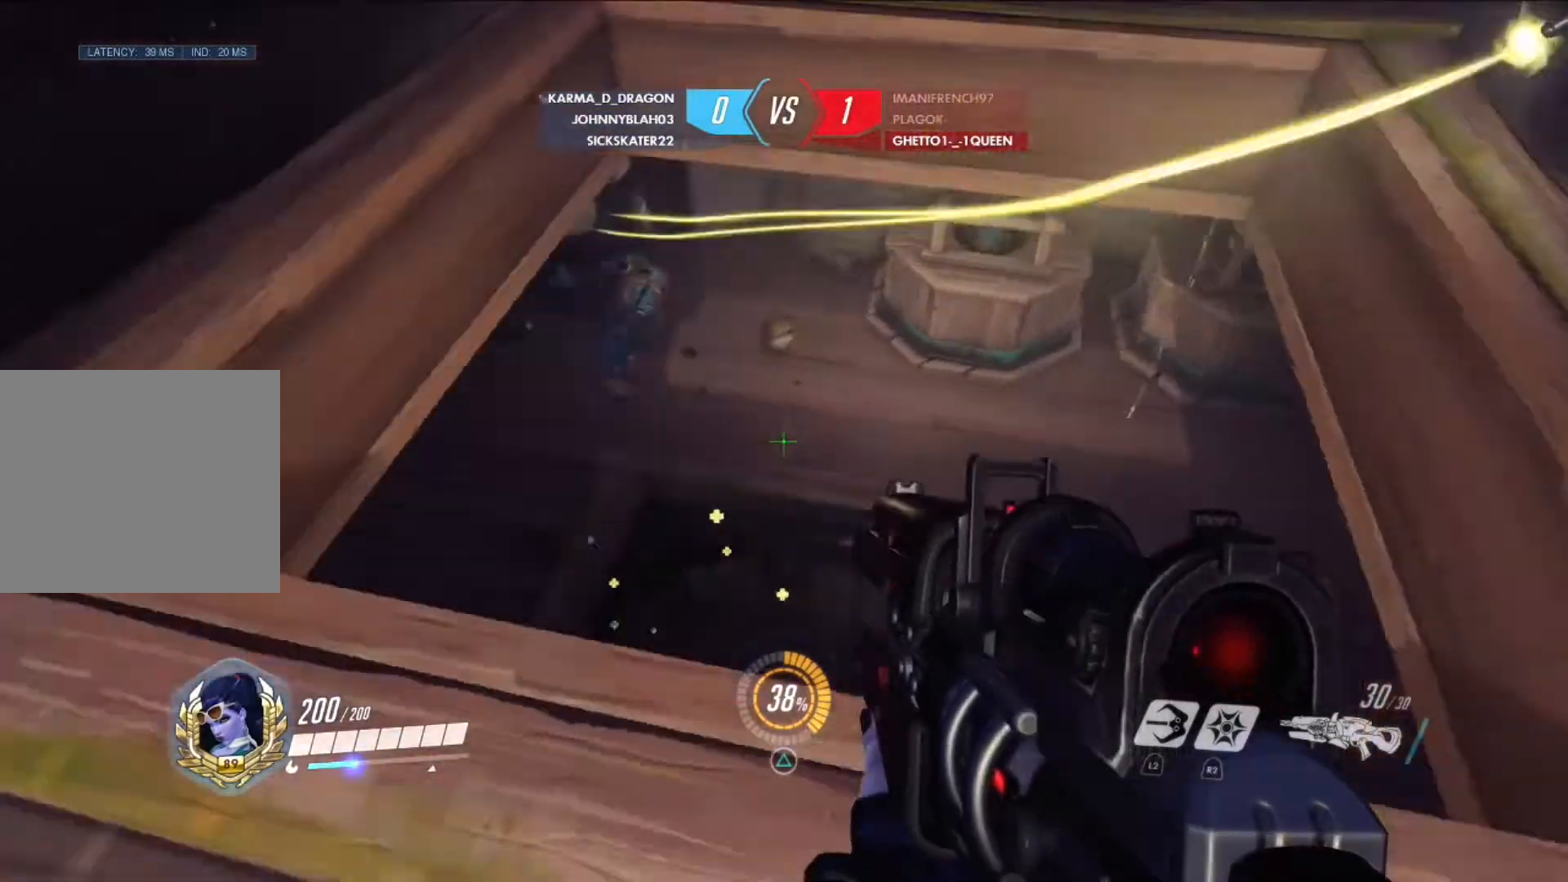
{"buttons": [], "left_stick": "down-right", "right_stick": "center", "events": [[83, "R3", "down"], [208, "R3", "up"], [208, "left_stick", "center"], [250, "right_stick", "up-left"], [375, "left_stick", "right"], [417, "right_stick", "center"], [500, "left_stick", "down-right"]]}
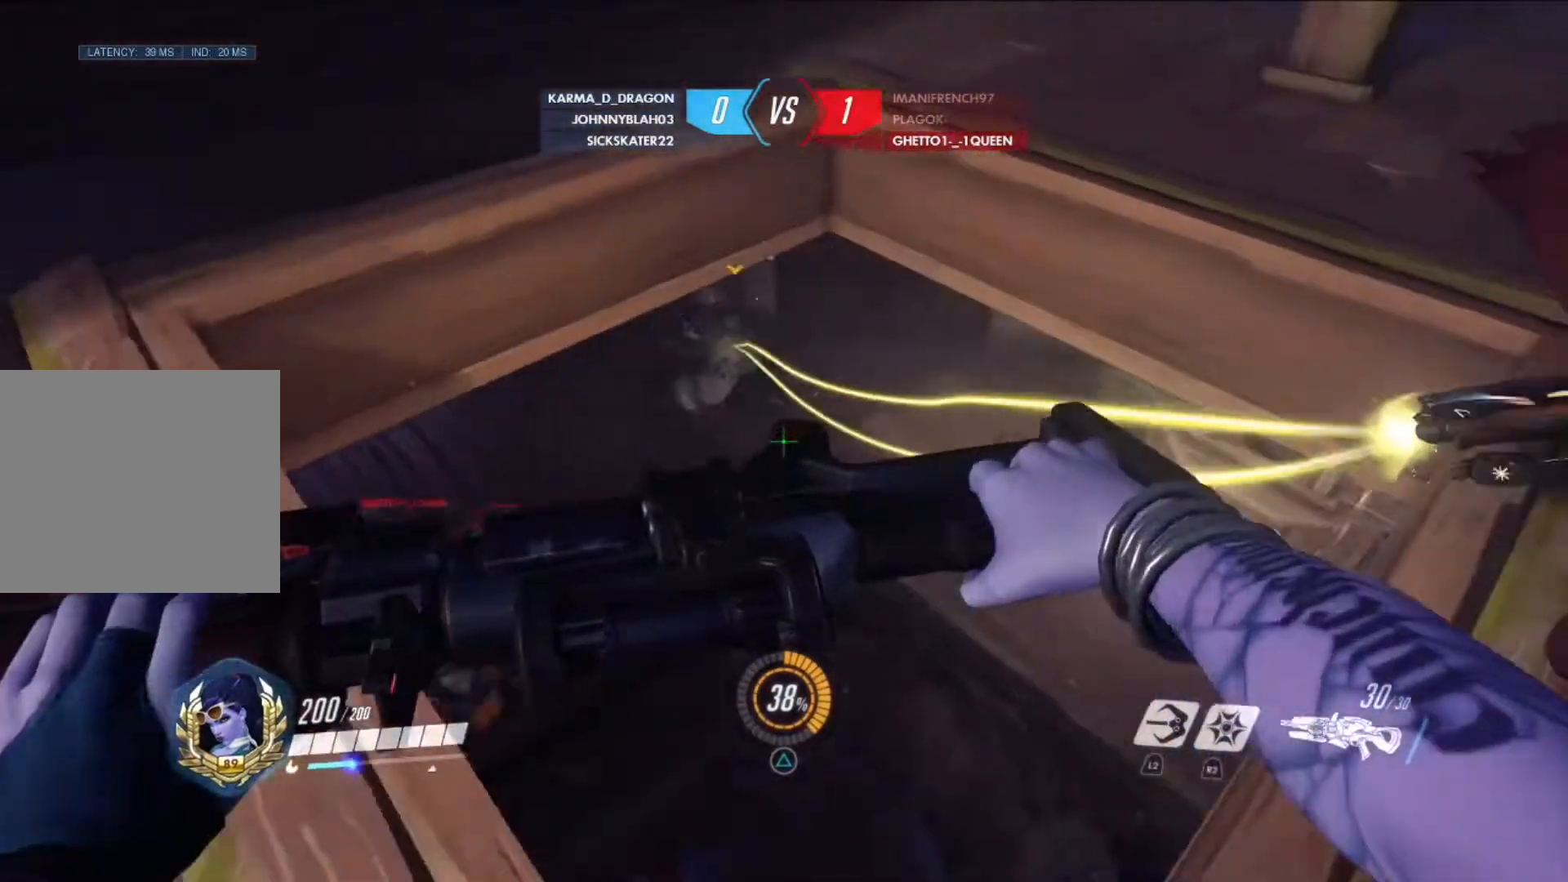
{"buttons": ["R3"], "left_stick": "center", "right_stick": "left", "events": [[42, "right_stick", "left"], [209, "right_stick", "center"], [251, "left_stick", "up-right"], [334, "right_stick", "left"], [376, "left_stick", "center"], [459, "R3", "down"]]}
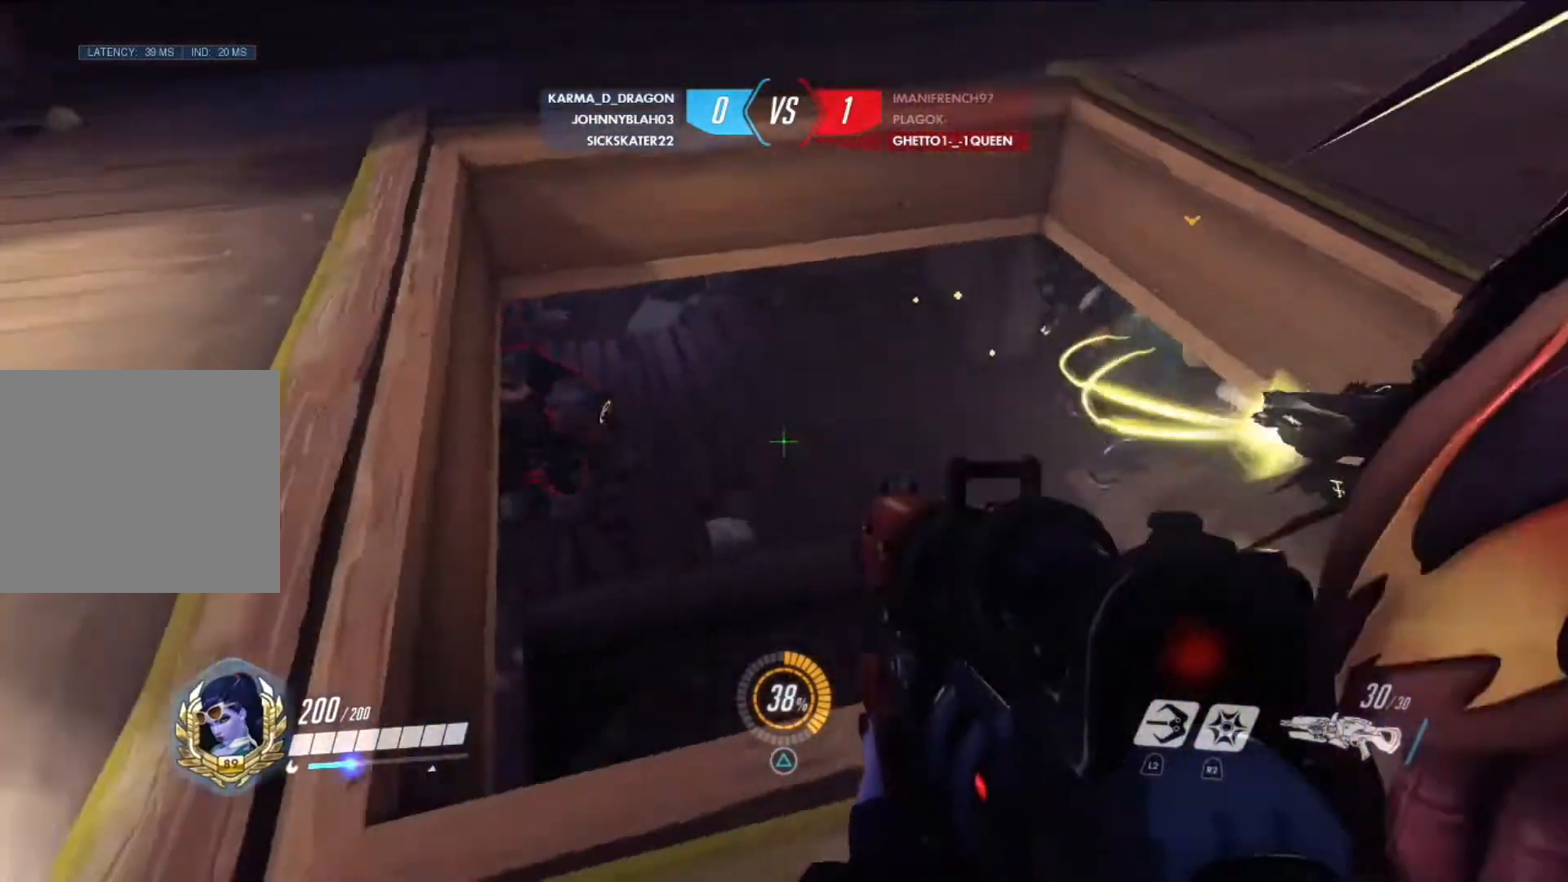
{"buttons": [], "left_stick": "center", "right_stick": "center", "events": [[42, "R3", "up"], [42, "left_stick", "right"], [83, "right_stick", "center"], [167, "R3", "down"], [250, "R3", "up"], [250, "left_stick", "center"], [292, "right_stick", "up-left"], [375, "left_stick", "down-right"], [375, "right_stick", "center"], [500, "left_stick", "center"]]}
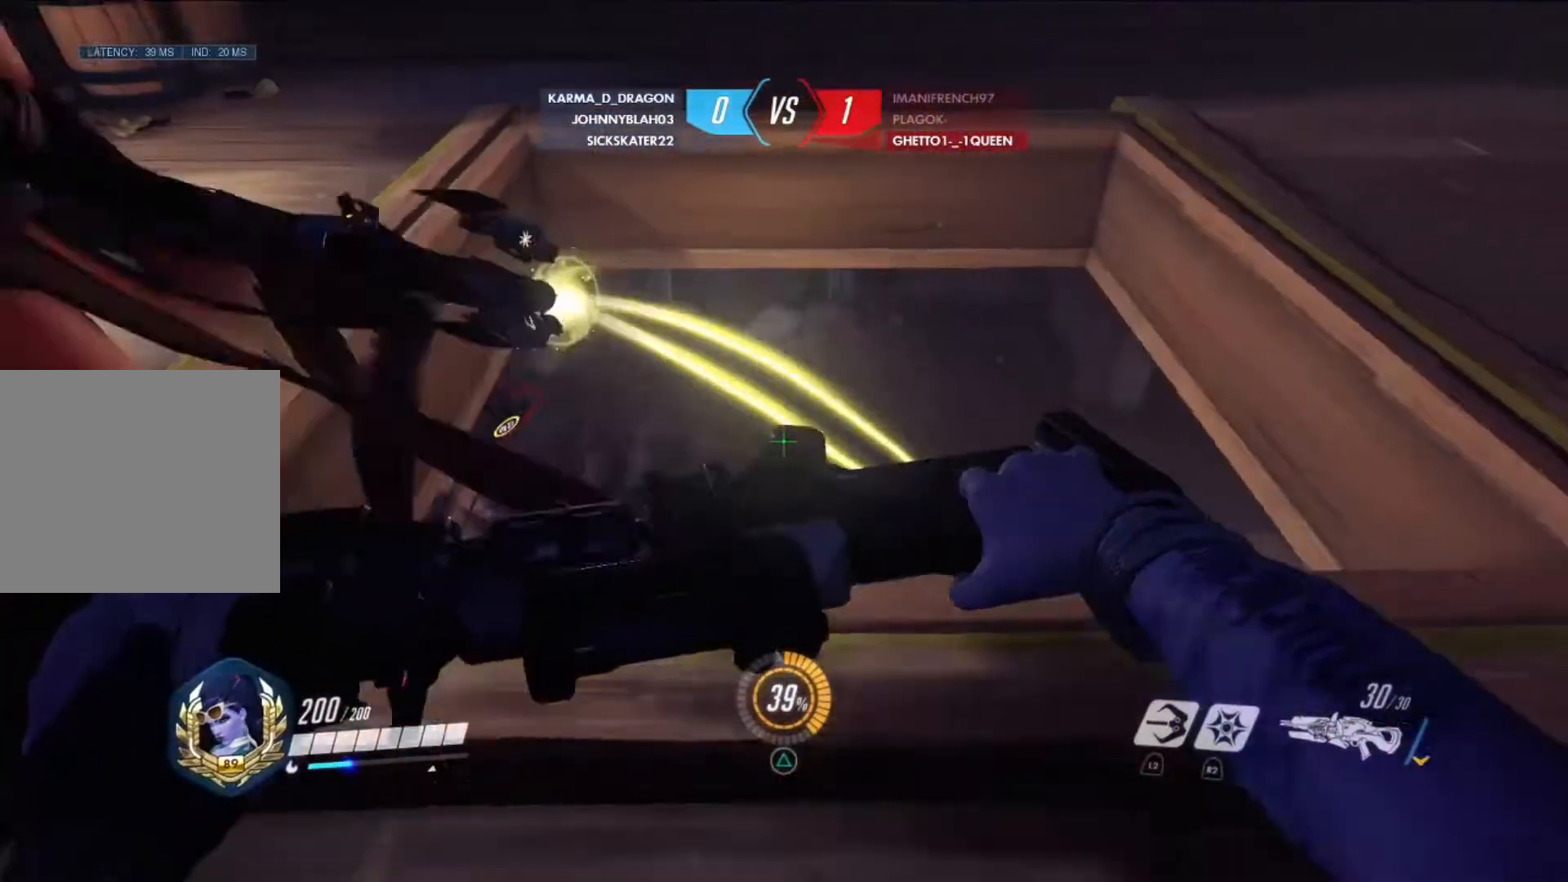
{"buttons": [], "left_stick": "right", "right_stick": "center", "events": [[125, "left_stick", "right"], [209, "right_stick", "left"], [334, "right_stick", "center"], [417, "CIRCLE", "down"], [501, "CIRCLE", "up"]]}
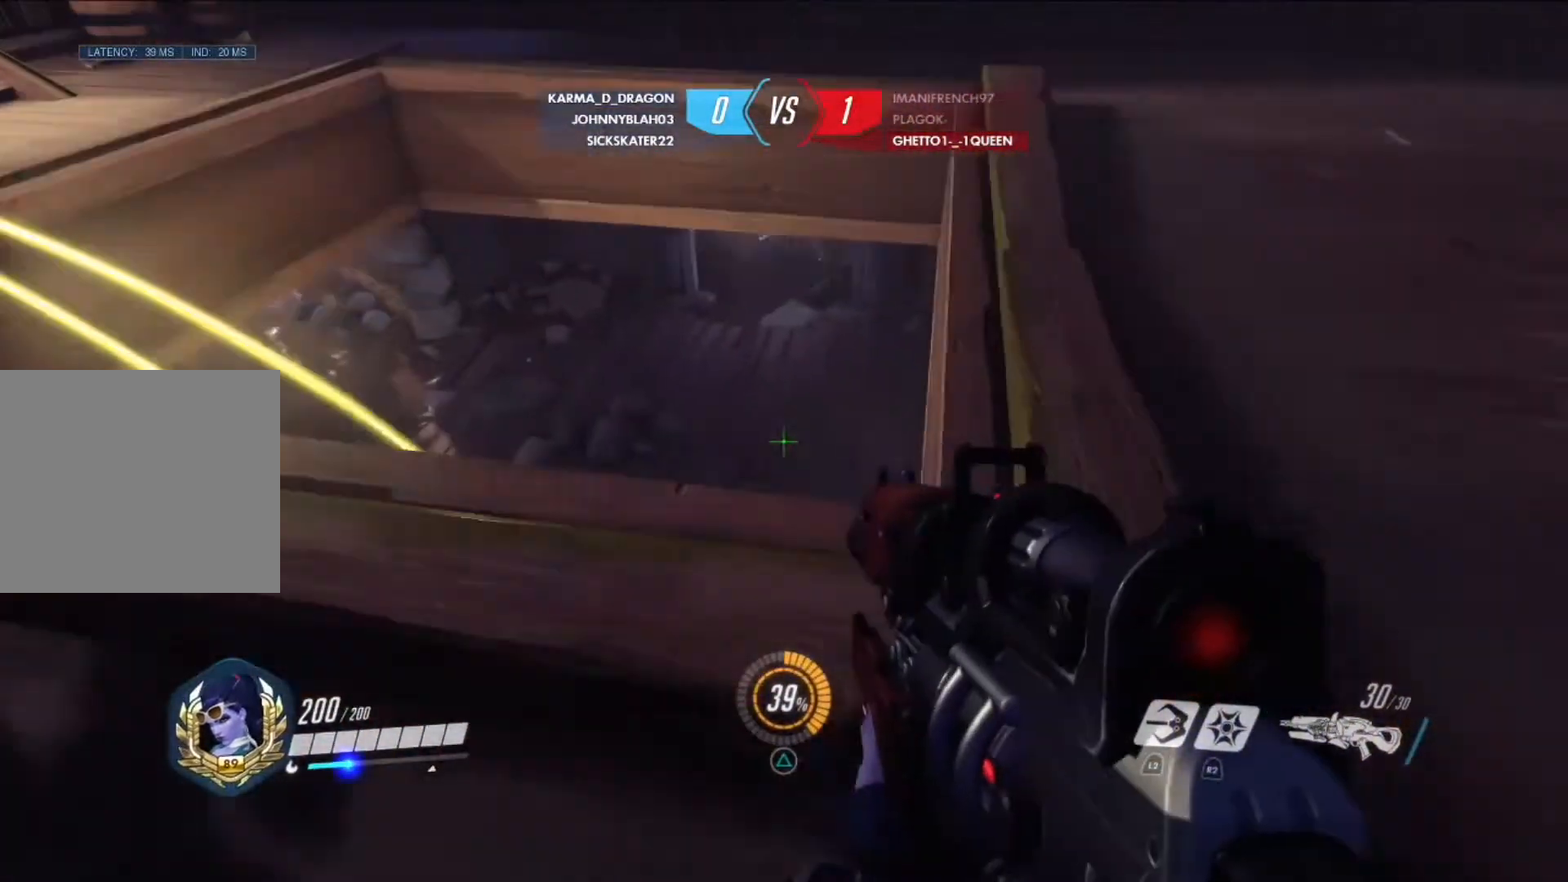
{"buttons": ["CIRCLE"], "left_stick": "right", "right_stick": "center", "events": [[41, "right_stick", "left"], [125, "CIRCLE", "down"], [208, "CIRCLE", "up"], [292, "CIRCLE", "down"], [375, "CIRCLE", "up"], [417, "CIRCLE", "down"], [417, "right_stick", "center"]]}
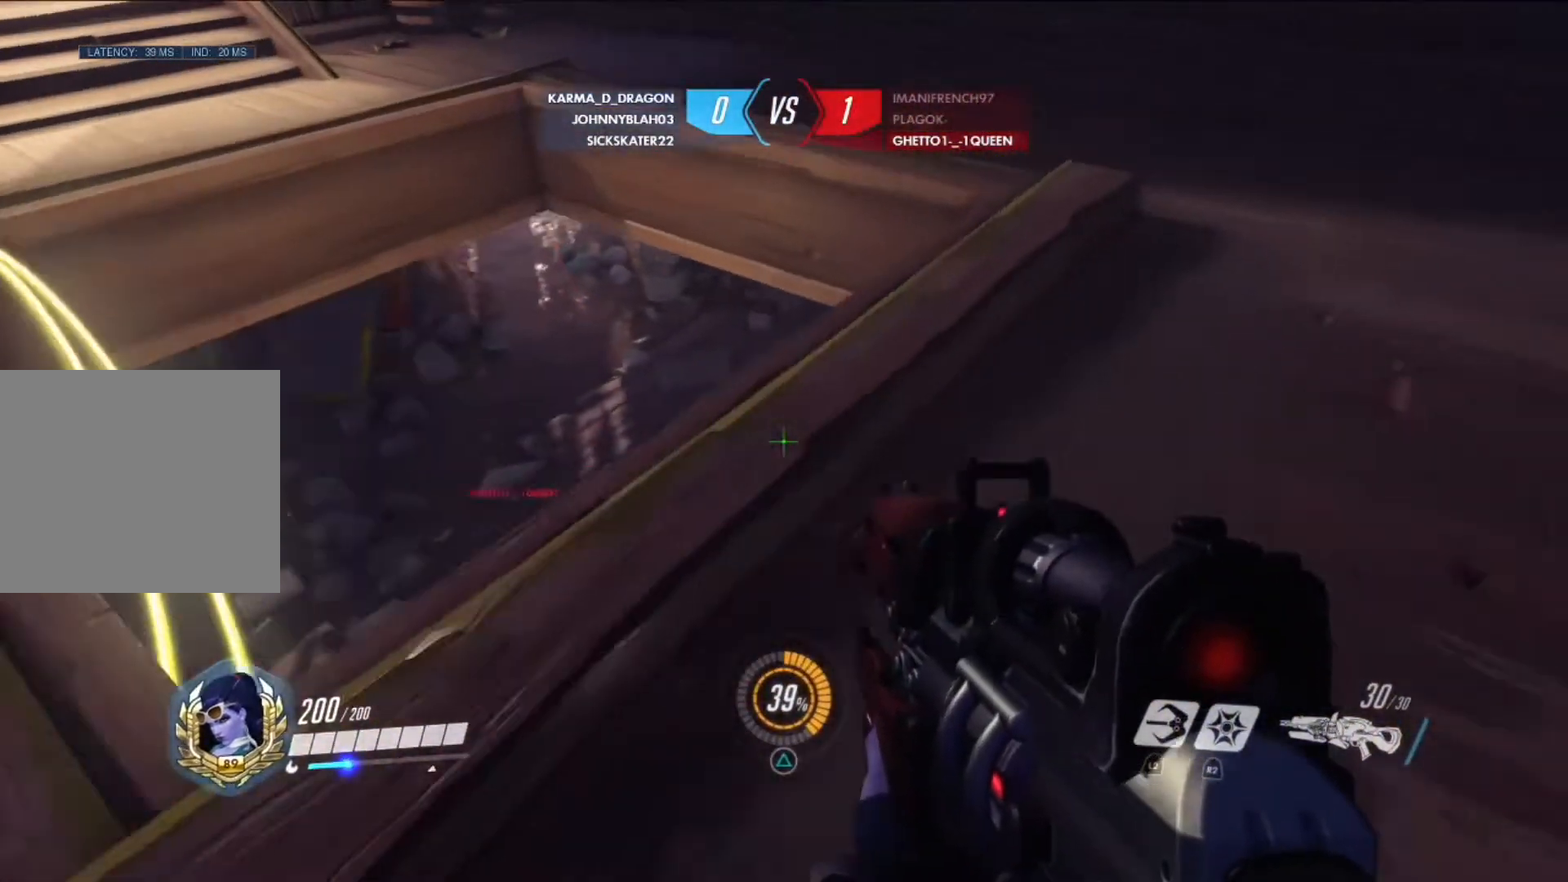
{"buttons": [], "left_stick": "up-right", "right_stick": "left", "events": [[42, "CIRCLE", "up"], [125, "CIRCLE", "down"], [125, "left_stick", "up-left"], [125, "right_stick", "left"], [209, "CIRCLE", "up"], [334, "CIRCLE", "down"], [334, "left_stick", "up-right"], [417, "CIRCLE", "up"]]}
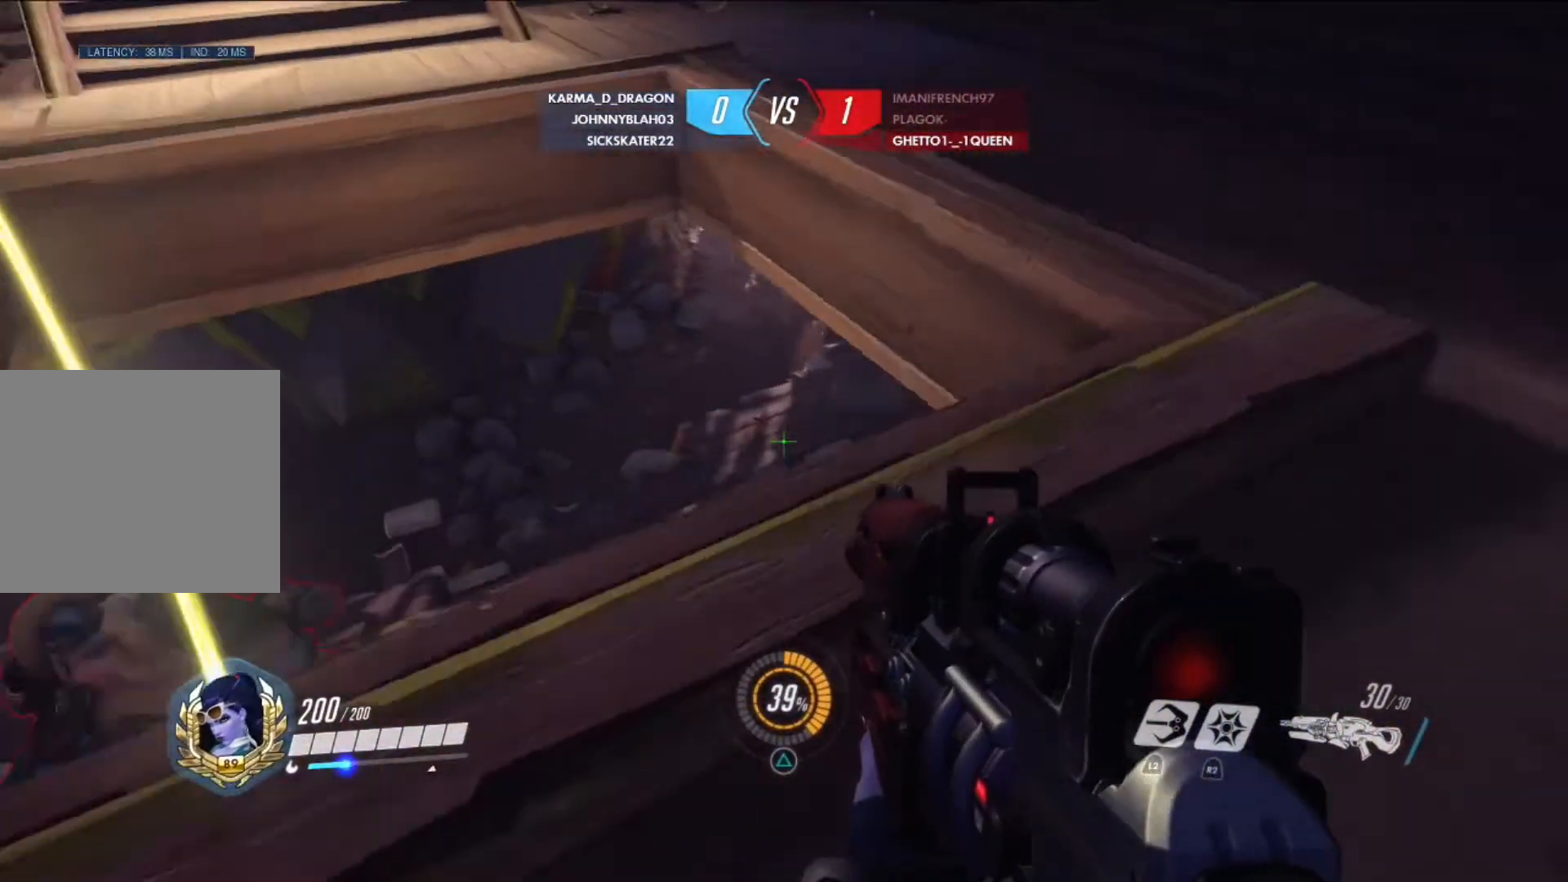
{"buttons": ["CIRCLE"], "left_stick": "up-right", "right_stick": "left", "events": [[42, "CIRCLE", "down"], [125, "CIRCLE", "up"], [208, "CIRCLE", "down"], [292, "CIRCLE", "up"], [417, "CIRCLE", "down"]]}
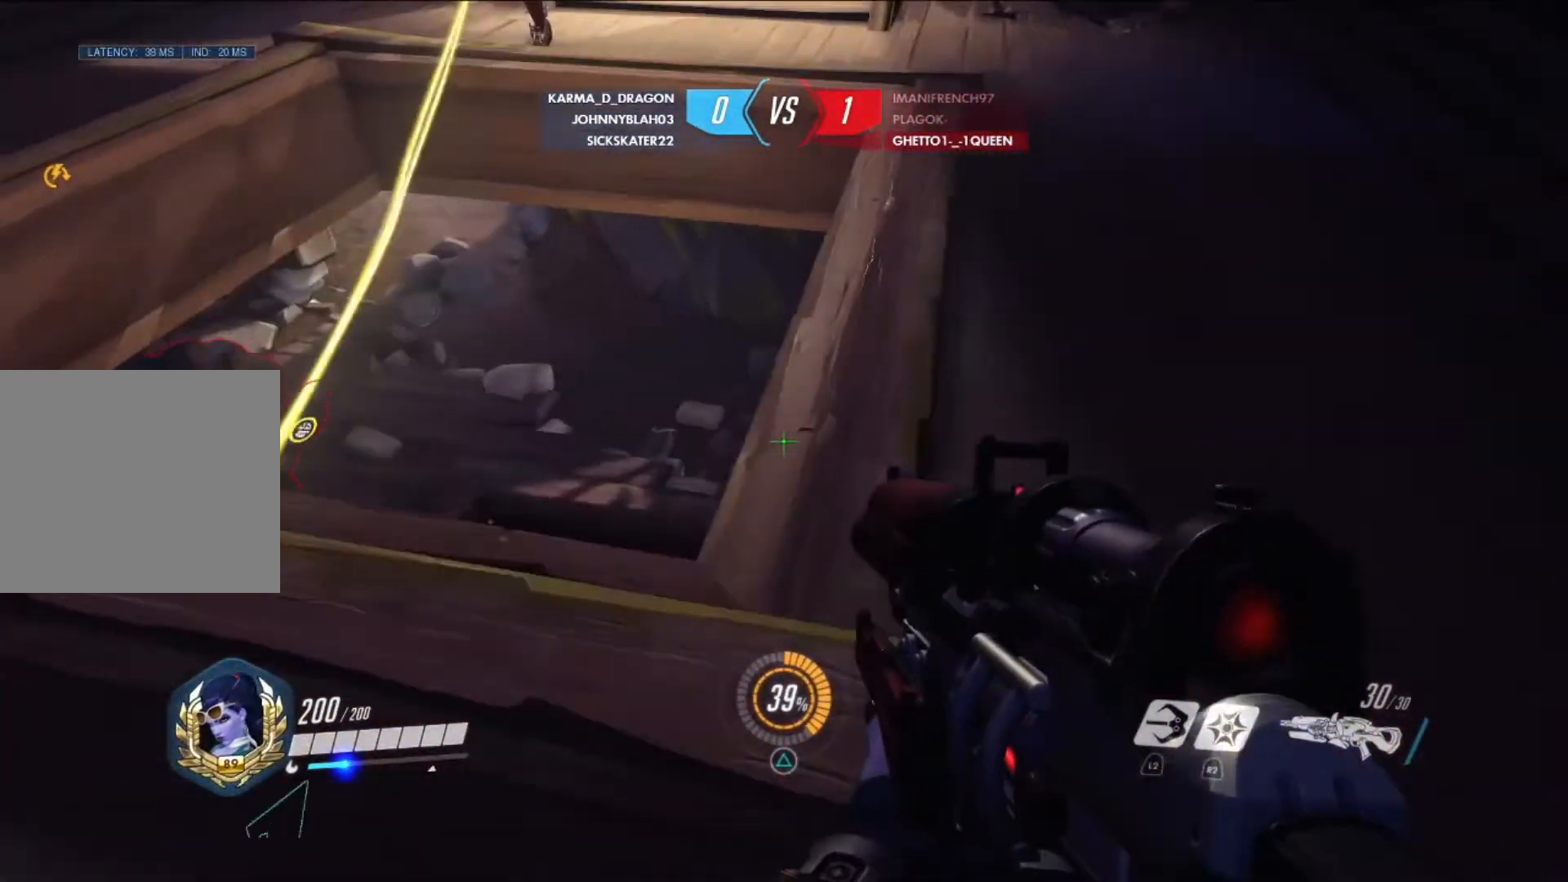
{"buttons": ["CIRCLE"], "left_stick": "up-right", "right_stick": "left", "events": [[42, "CIRCLE", "up"], [125, "CIRCLE", "down"], [125, "right_stick", "center"], [209, "CIRCLE", "up"], [209, "right_stick", "left"], [251, "CIRCLE", "down"], [417, "CIRCLE", "up"], [459, "CIRCLE", "down"]]}
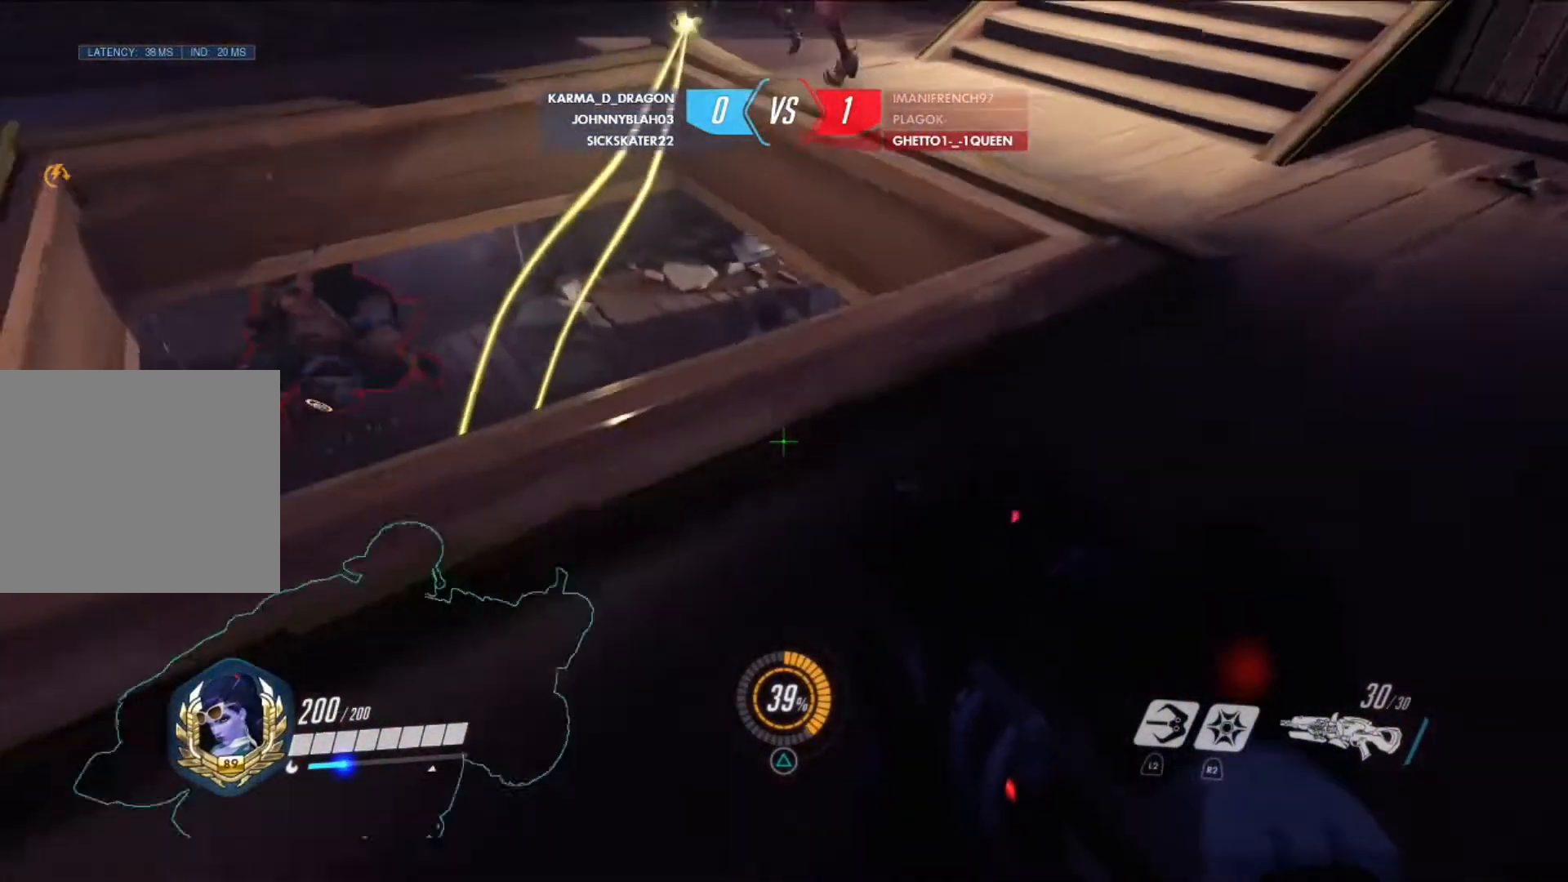
{"buttons": [], "left_stick": "right", "right_stick": "center", "events": [[83, "CIRCLE", "up"], [167, "CIRCLE", "down"], [250, "CIRCLE", "up"], [375, "CIRCLE", "down"], [375, "left_stick", "right"], [459, "CIRCLE", "up"], [500, "right_stick", "center"]]}
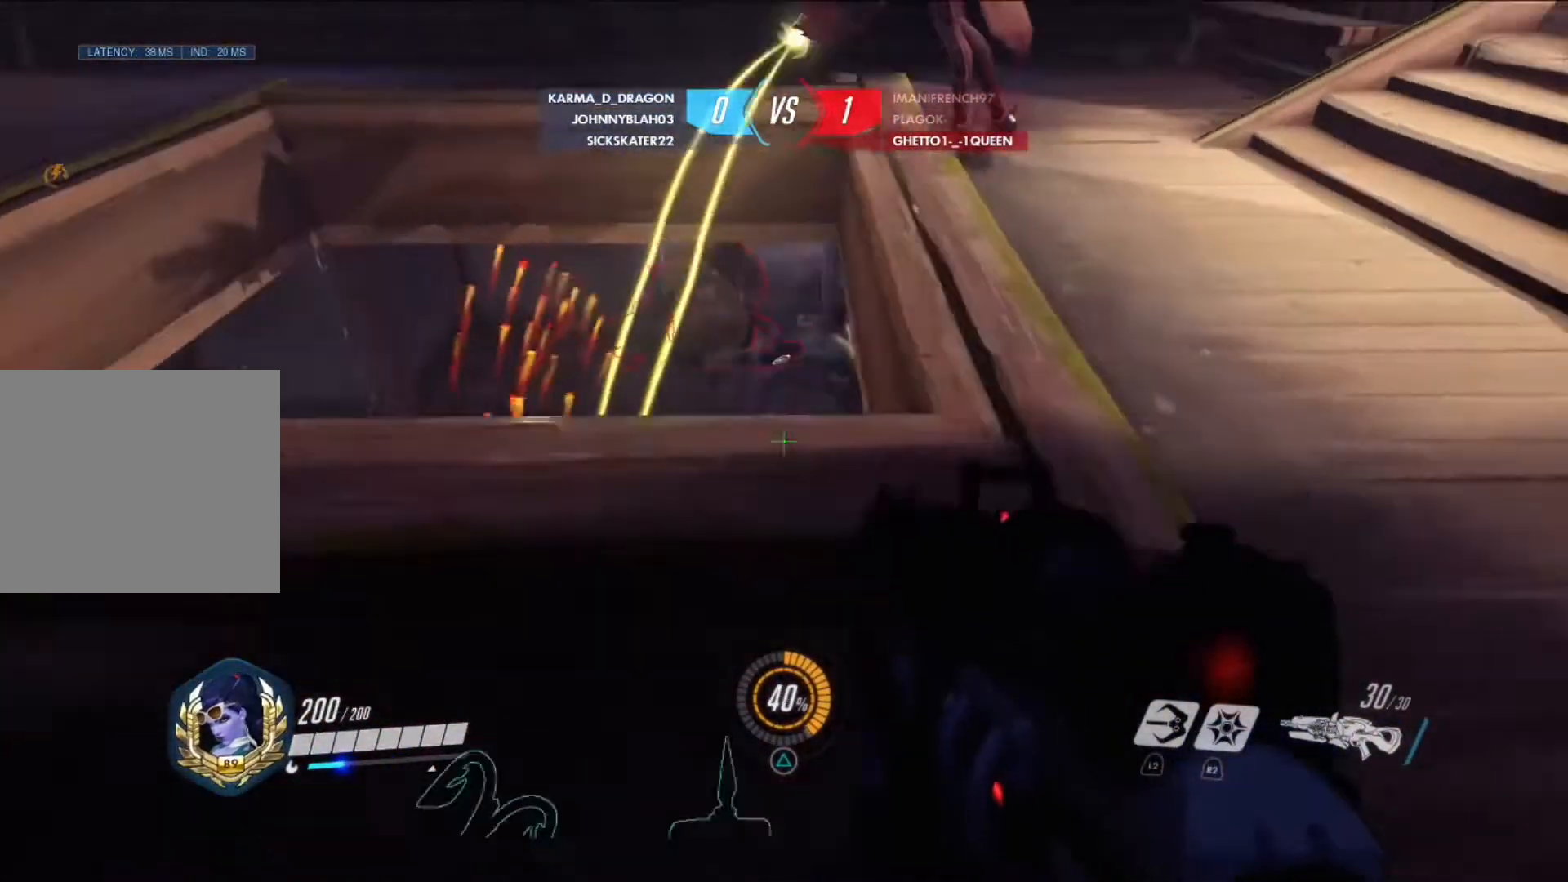
{"buttons": ["CIRCLE"], "left_stick": "center", "right_stick": "center", "events": [[84, "CIRCLE", "down"], [84, "left_stick", "up"], [167, "CIRCLE", "up"], [167, "left_stick", "up-left"], [251, "CIRCLE", "down"], [376, "CIRCLE", "up"], [417, "left_stick", "center"], [459, "CIRCLE", "down"]]}
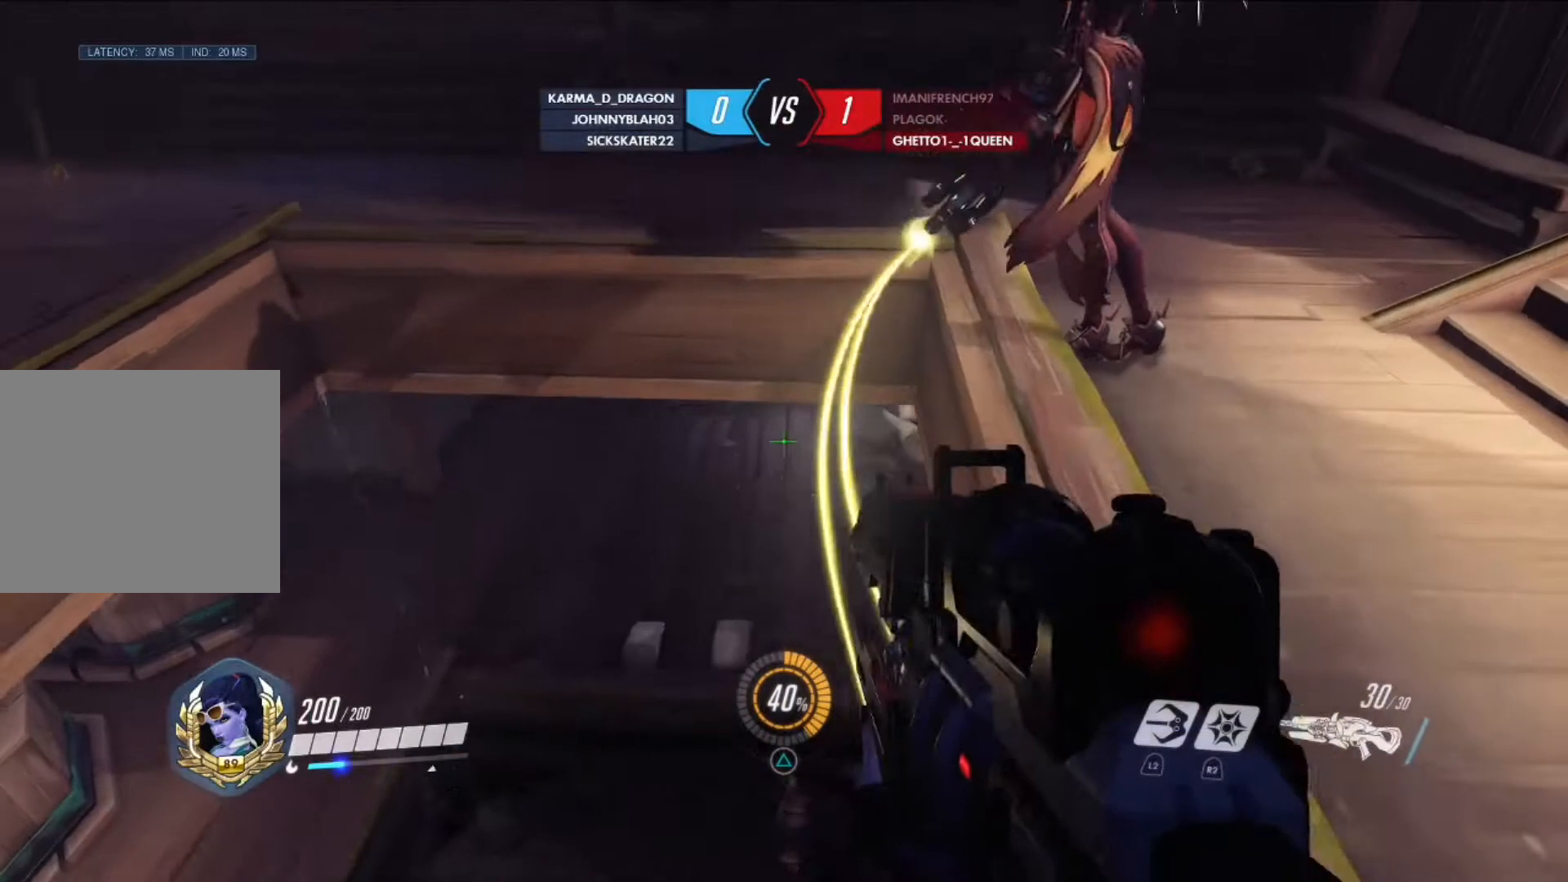
{"buttons": ["CIRCLE"], "left_stick": "left", "right_stick": "right", "events": [[41, "CIRCLE", "up"], [125, "CIRCLE", "down"], [167, "left_stick", "down"], [250, "CIRCLE", "up"], [292, "CIRCLE", "down"], [292, "left_stick", "down-left"], [417, "CIRCLE", "up"], [417, "right_stick", "right"], [459, "left_stick", "left"], [500, "CIRCLE", "down"]]}
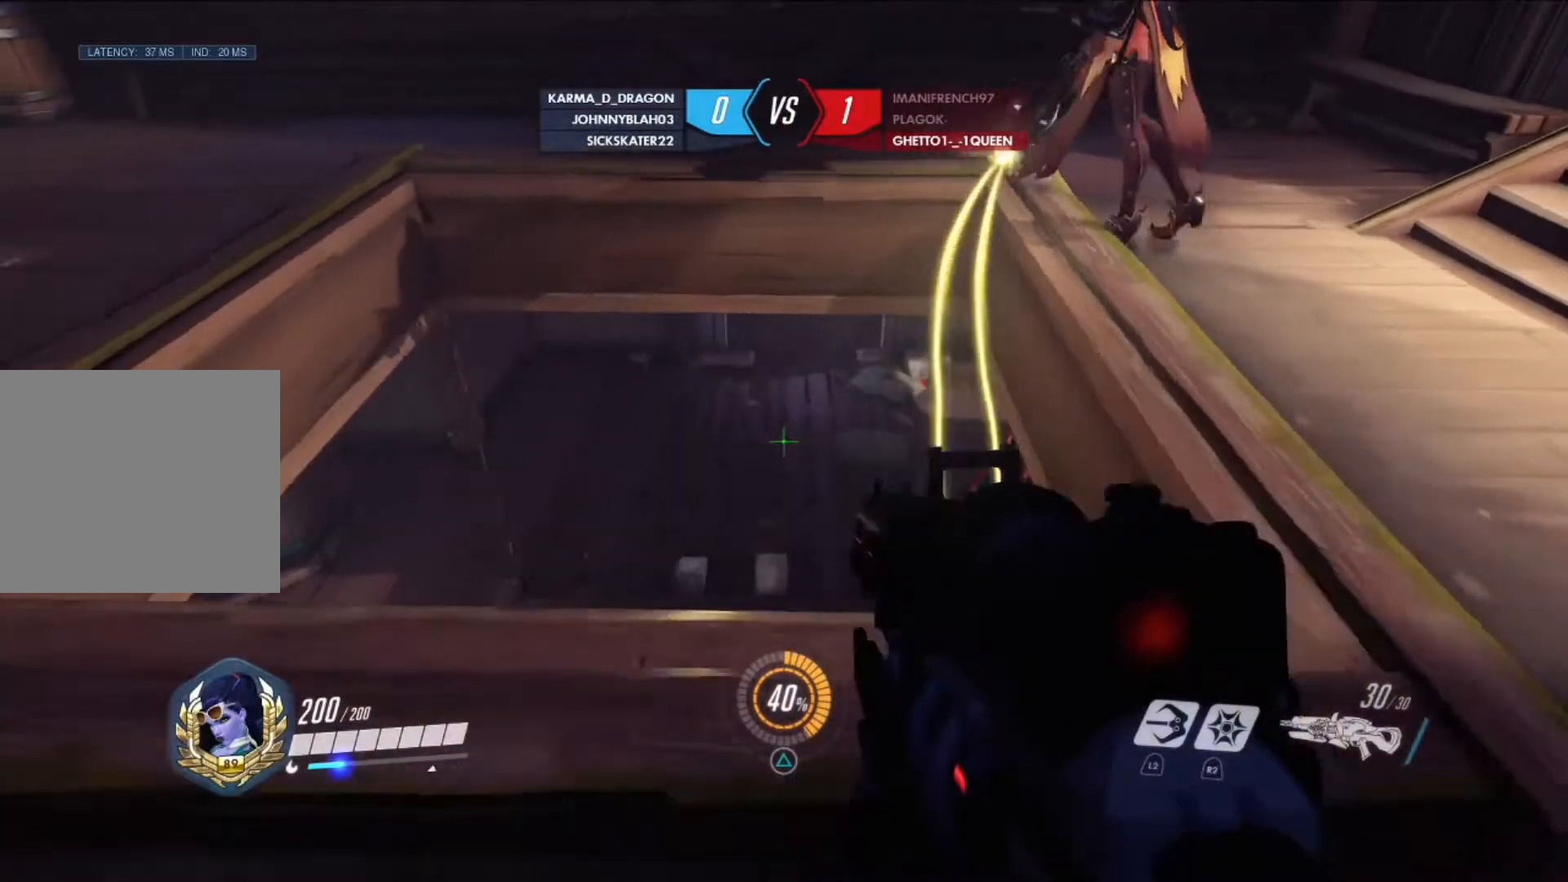
{"buttons": [], "left_stick": "left", "right_stick": "right", "events": [[84, "CIRCLE", "up"], [167, "CIRCLE", "down"], [292, "CIRCLE", "up"], [334, "right_stick", "center"], [376, "CIRCLE", "down"], [459, "CIRCLE", "up"], [459, "right_stick", "right"]]}
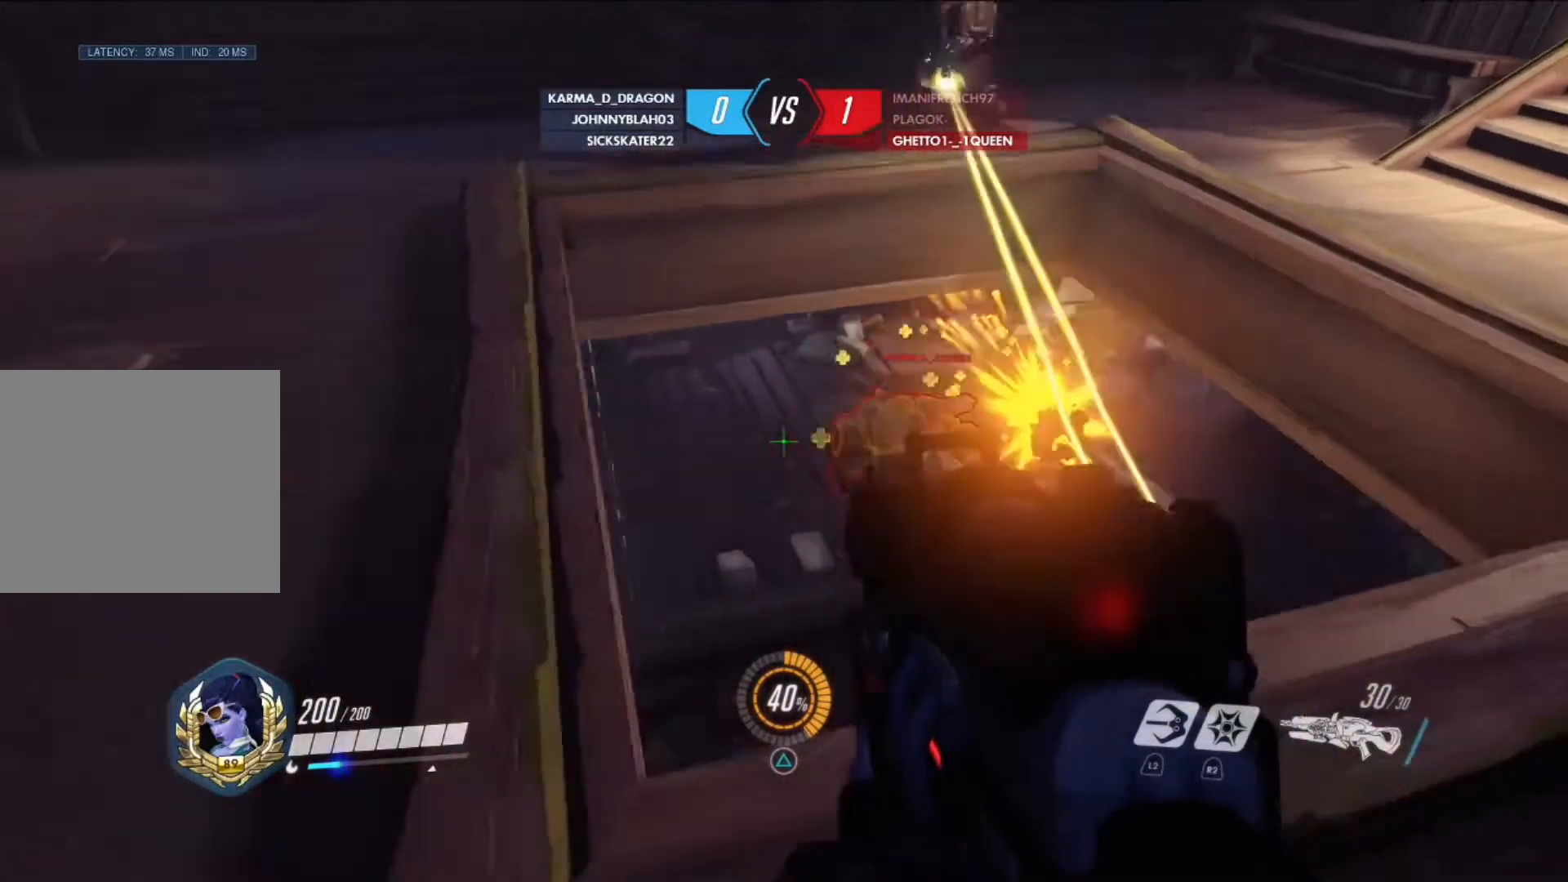
{"buttons": ["CIRCLE"], "left_stick": "left", "right_stick": "right", "events": [[41, "CIRCLE", "down"], [83, "left_stick", "right"], [167, "CIRCLE", "up"], [250, "CIRCLE", "down"], [292, "left_stick", "left"], [375, "CIRCLE", "up"], [417, "CIRCLE", "down"]]}
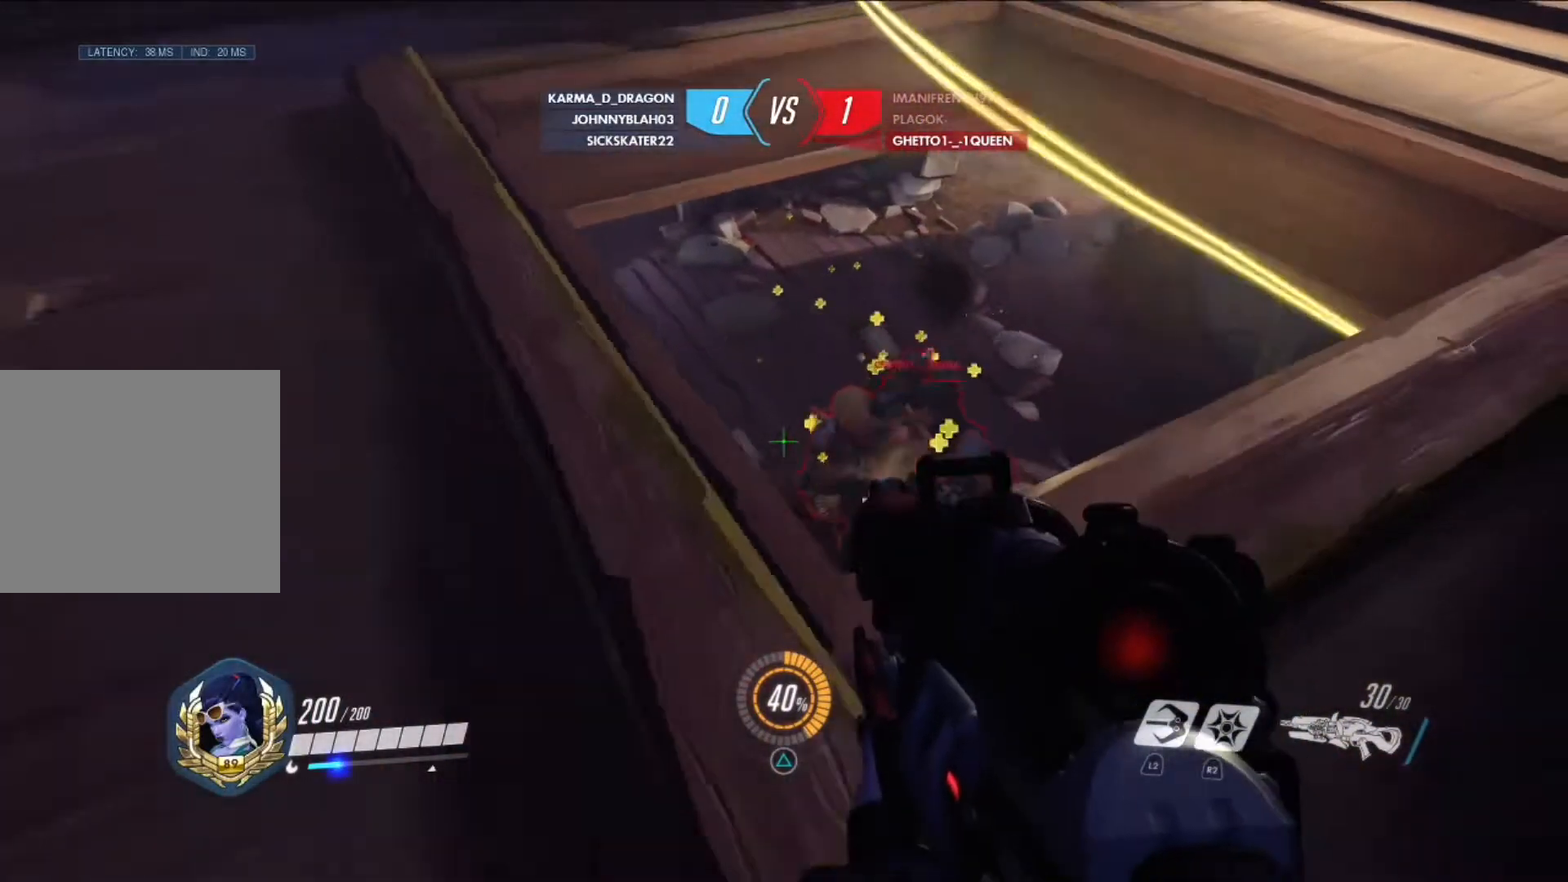
{"buttons": [], "left_stick": "left", "right_stick": "right", "events": [[42, "left_stick", "up-left"], [84, "CIRCLE", "up"], [125, "CIRCLE", "down"], [251, "CIRCLE", "up"], [334, "CIRCLE", "down"], [459, "left_stick", "left"], [501, "CIRCLE", "up"]]}
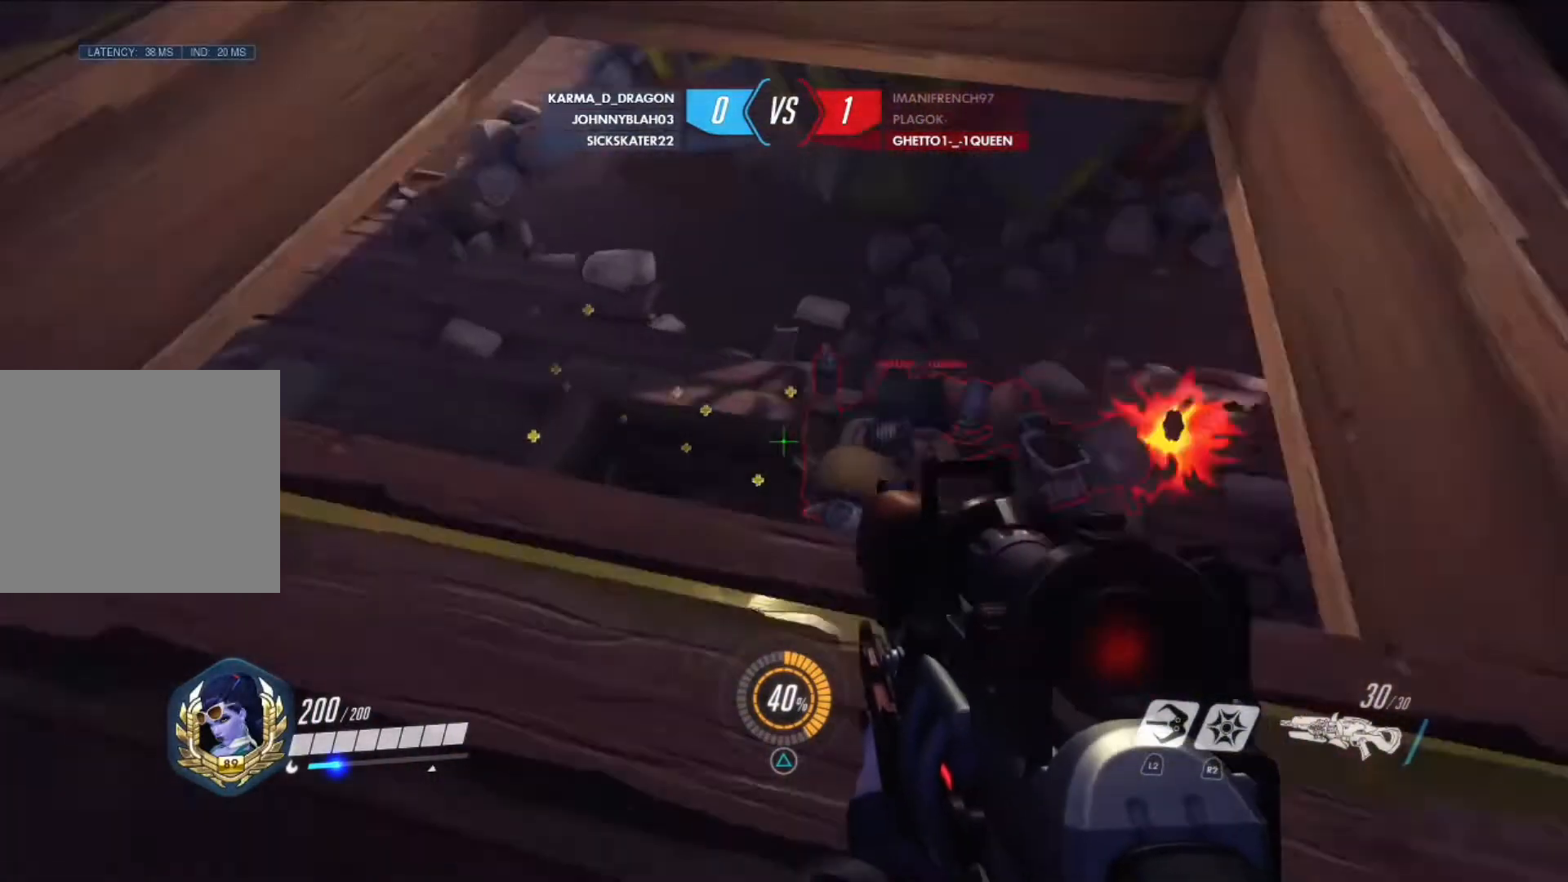
{"buttons": ["L1"], "left_stick": "down-left", "right_stick": "center", "events": [[208, "right_stick", "up-right"], [417, "L1", "down"], [459, "left_stick", "down-left"], [500, "right_stick", "center"]]}
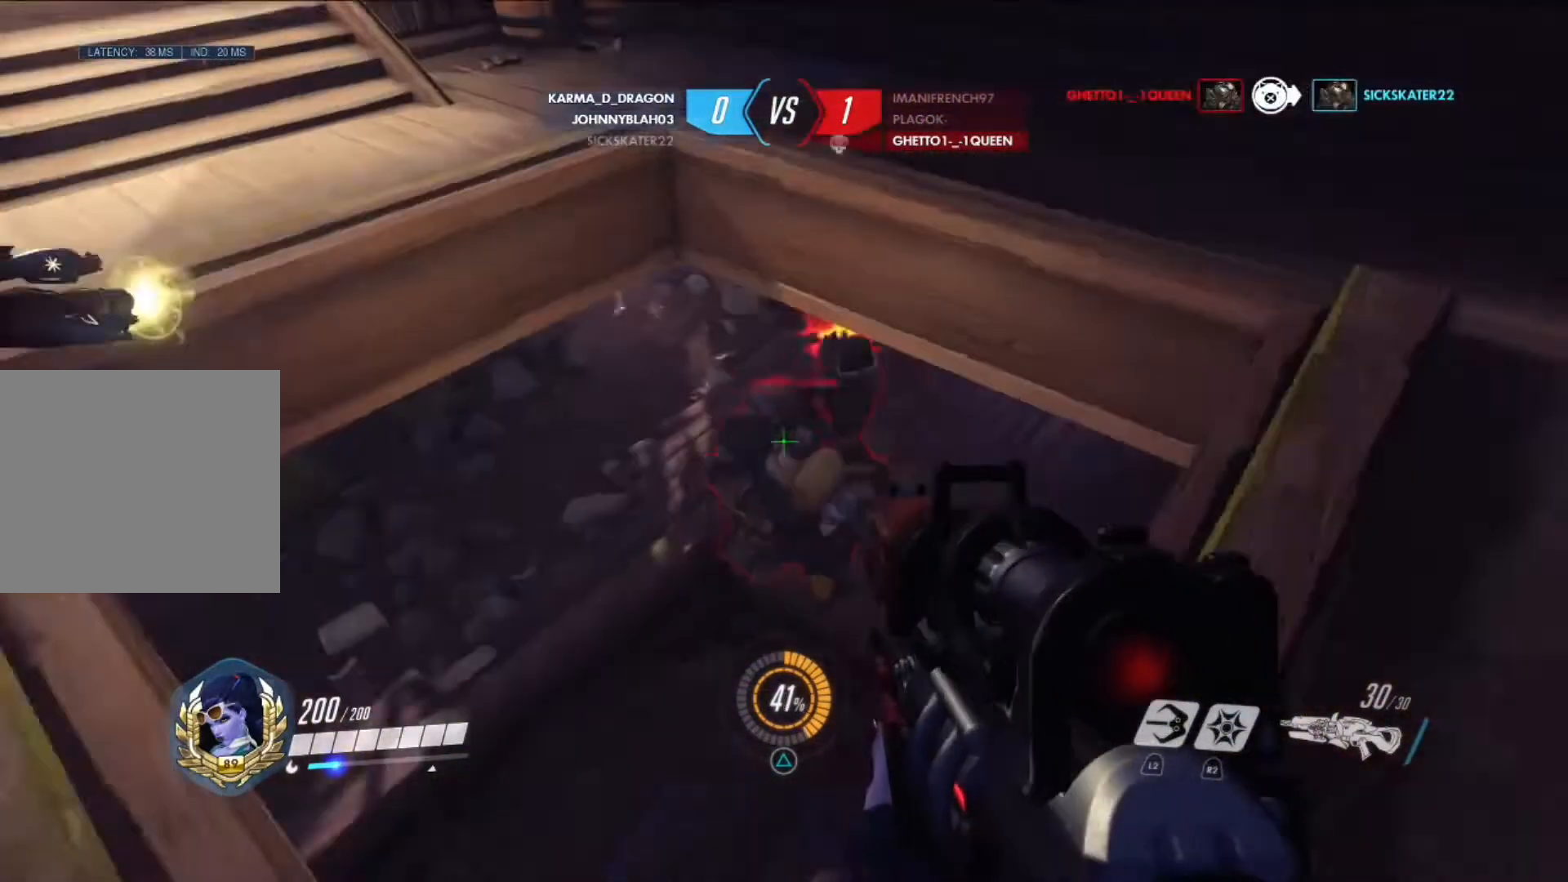
{"buttons": ["L1"], "left_stick": "right", "right_stick": "center", "events": [[251, "right_stick", "up"], [292, "left_stick", "down-right"], [459, "left_stick", "right"], [459, "right_stick", "center"]]}